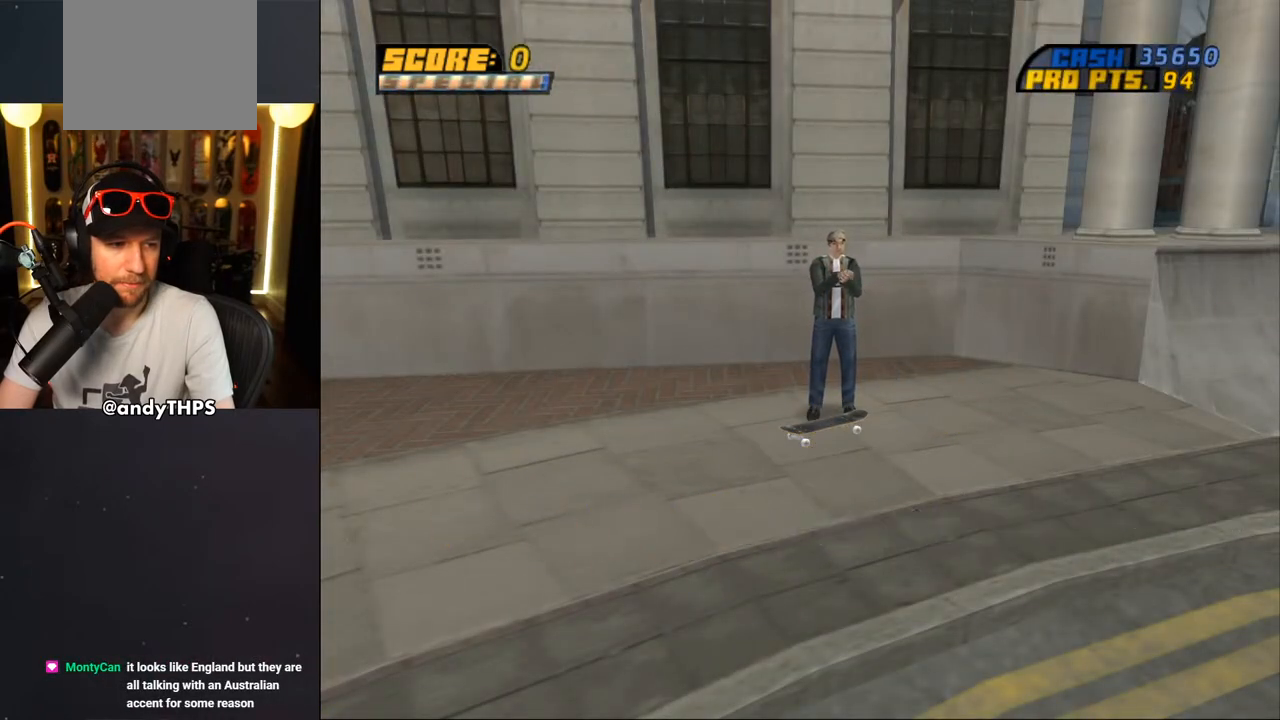
Gameplay with a controller (PlayStation layout); each line is a JSON object with the inputs held at the frame after it. "events" lists button and stick changes between this image and that frame as [ms after this image, input, new state], when the widget could be followed in between. Not read: L2 R2.
{"buttons": [], "left_stick": "center", "right_stick": "center", "events": [[17, "CROSS", "up"]]}
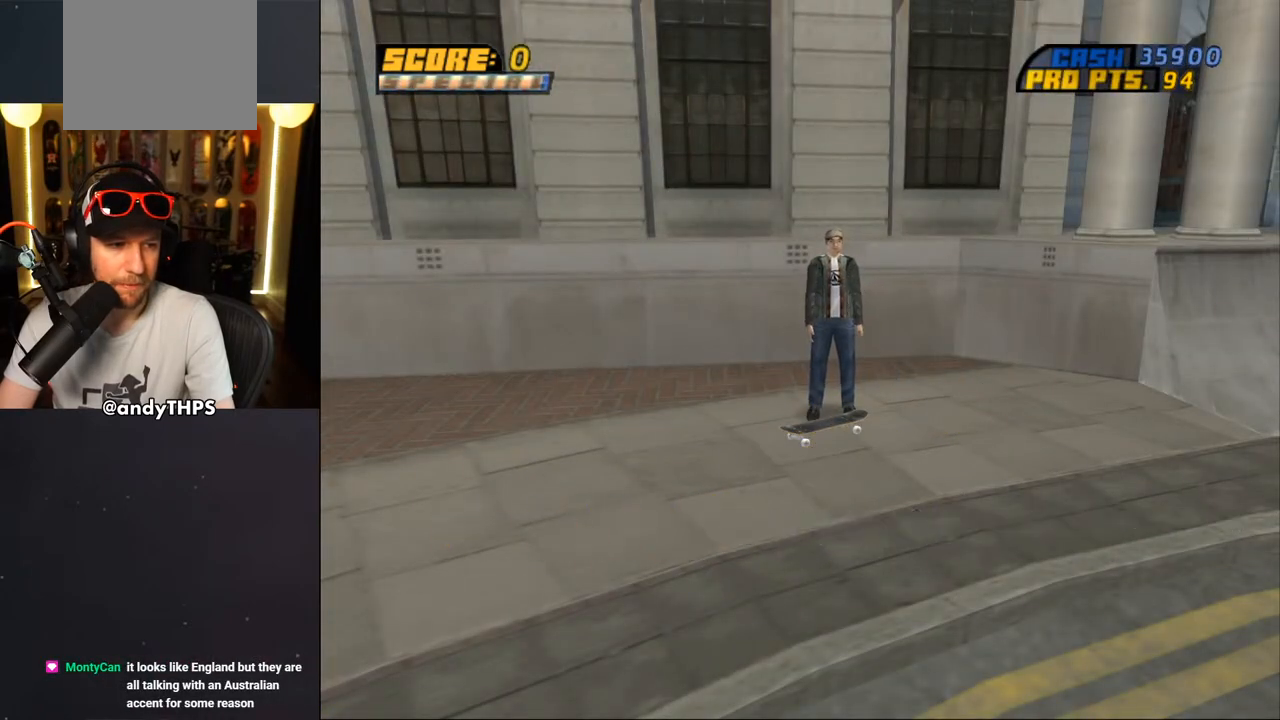
{"buttons": [], "left_stick": "center", "right_stick": "center", "events": []}
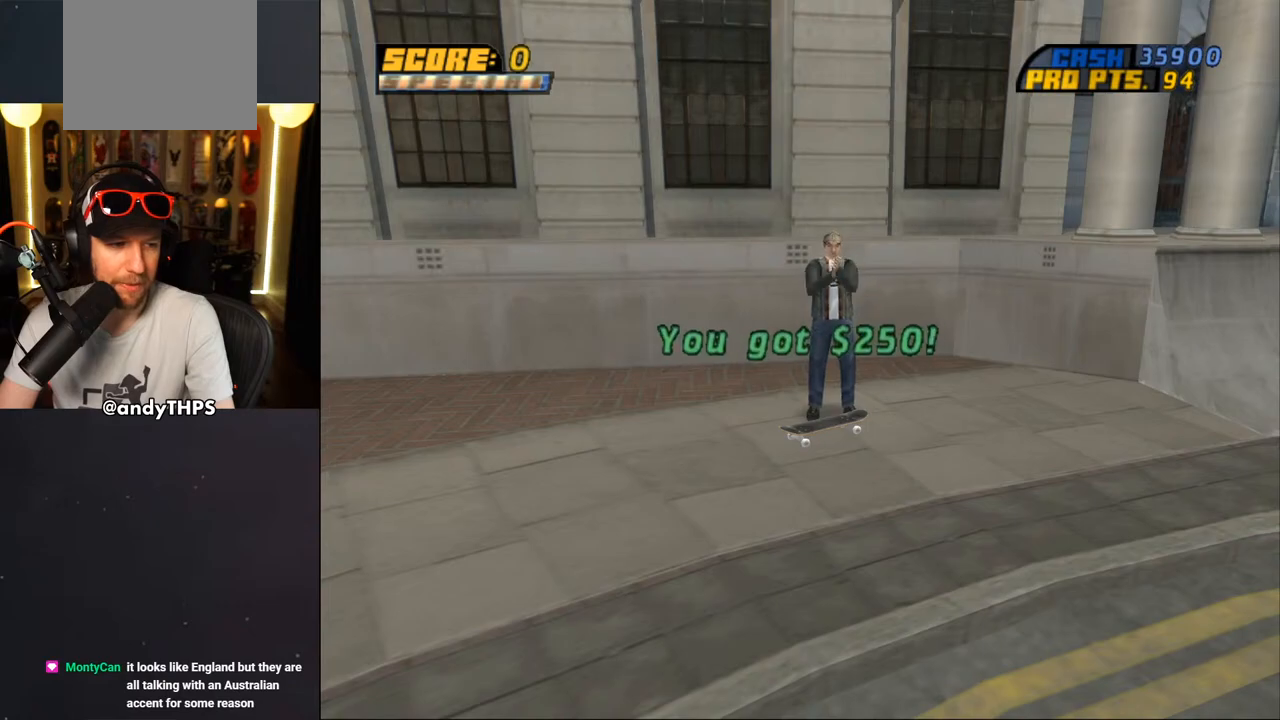
{"buttons": [], "left_stick": "center", "right_stick": "center", "events": []}
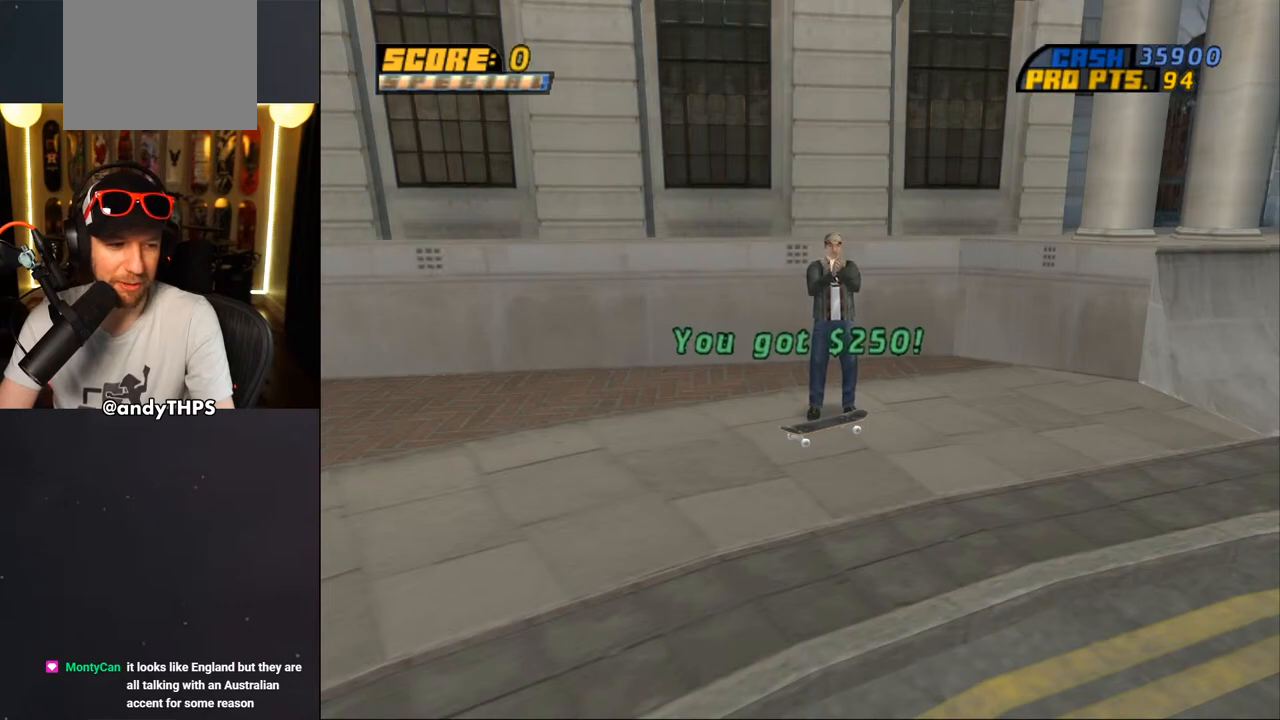
{"buttons": [], "left_stick": "center", "right_stick": "center", "events": []}
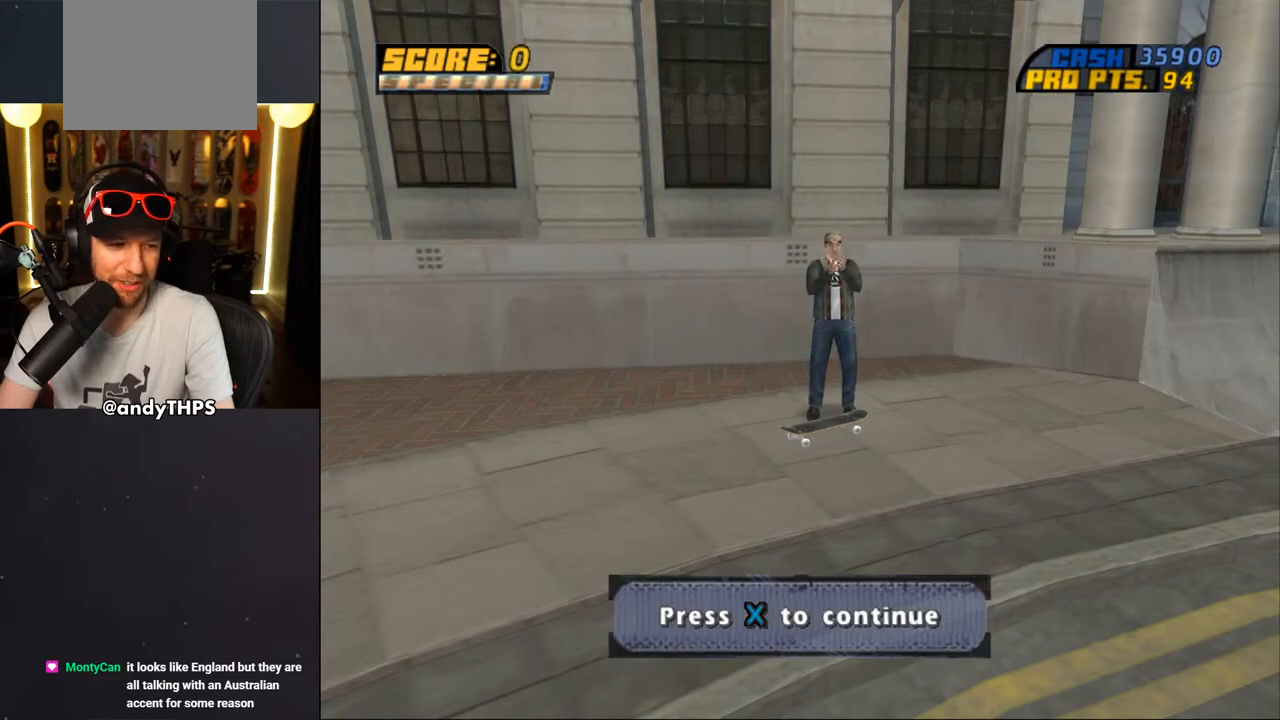
{"buttons": [], "left_stick": "center", "right_stick": "center", "events": []}
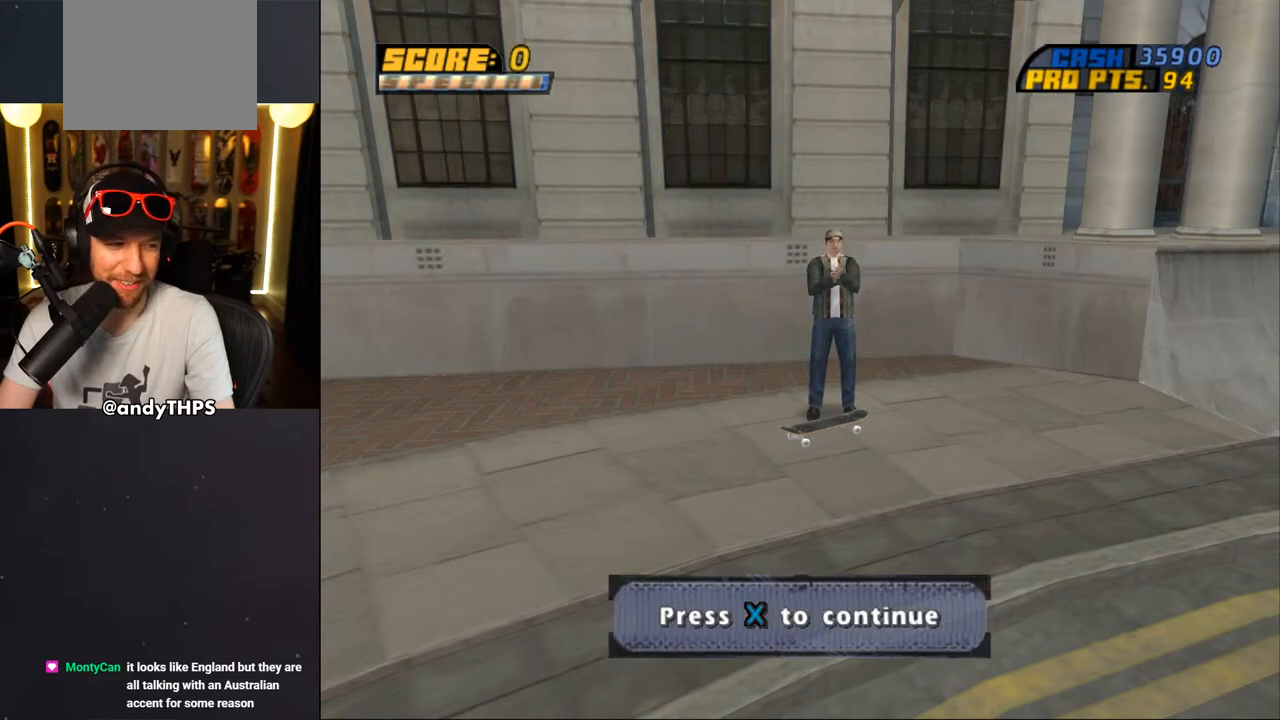
{"buttons": [], "left_stick": "center", "right_stick": "center", "events": [[100, "CROSS", "down"], [283, "CROSS", "up"]]}
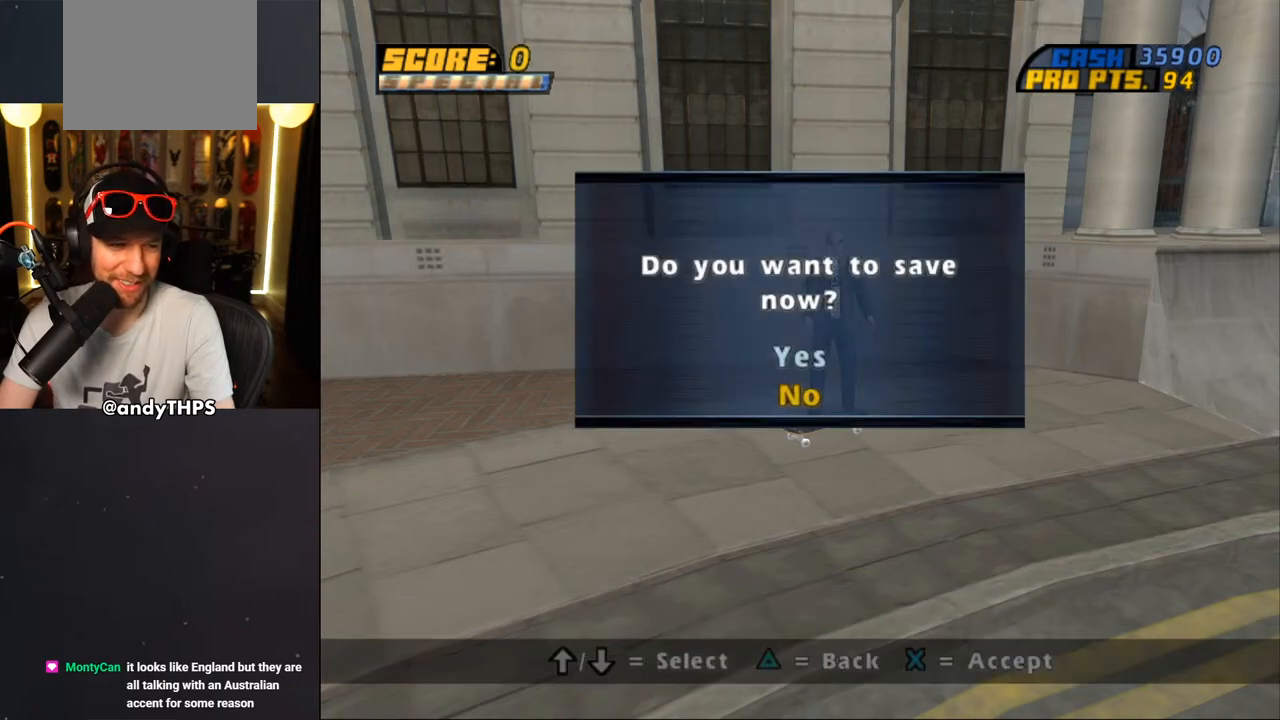
{"buttons": [], "left_stick": "center", "right_stick": "center", "events": [[383, "CROSS", "down"], [500, "CROSS", "up"]]}
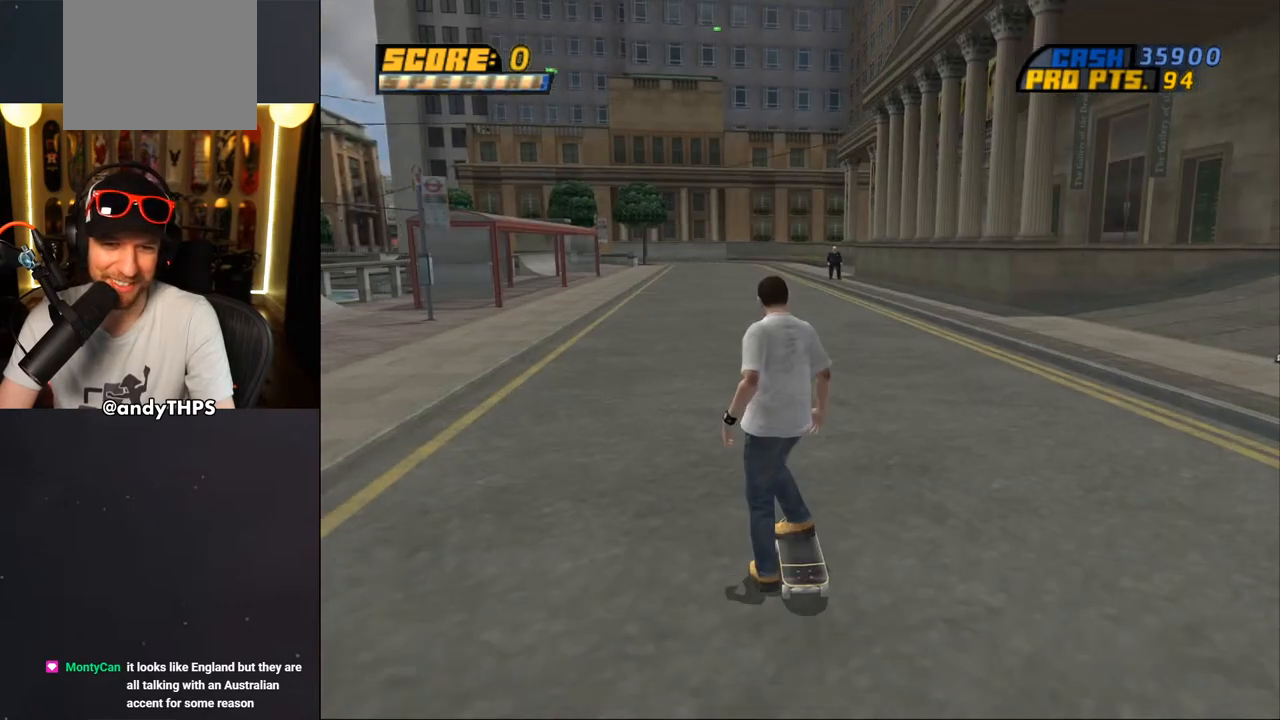
{"buttons": ["CROSS"], "left_stick": "center", "right_stick": "center", "events": [[383, "CROSS", "down"]]}
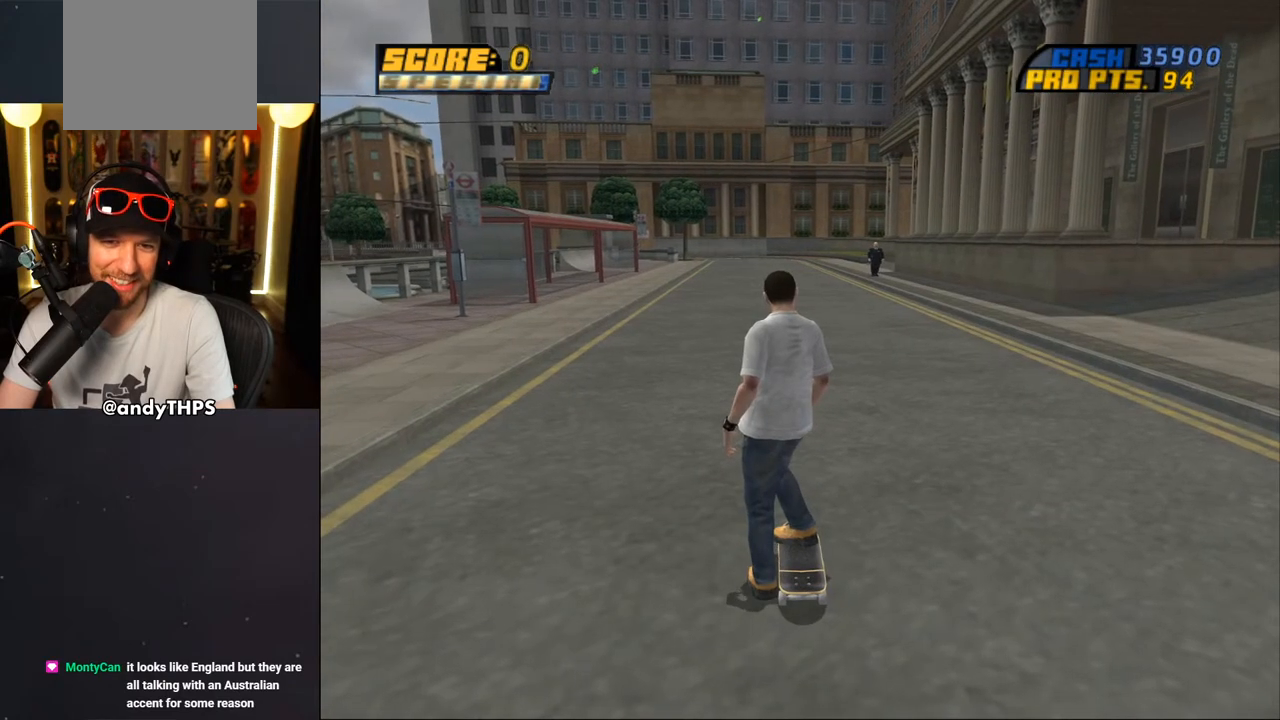
{"buttons": ["CROSS", "DPAD_UP", "DPAD_LEFT"], "left_stick": "center", "right_stick": "center", "events": [[333, "DPAD_UP", "down"], [383, "DPAD_LEFT", "down"], [417, "CROSS", "up"], [500, "CROSS", "down"]]}
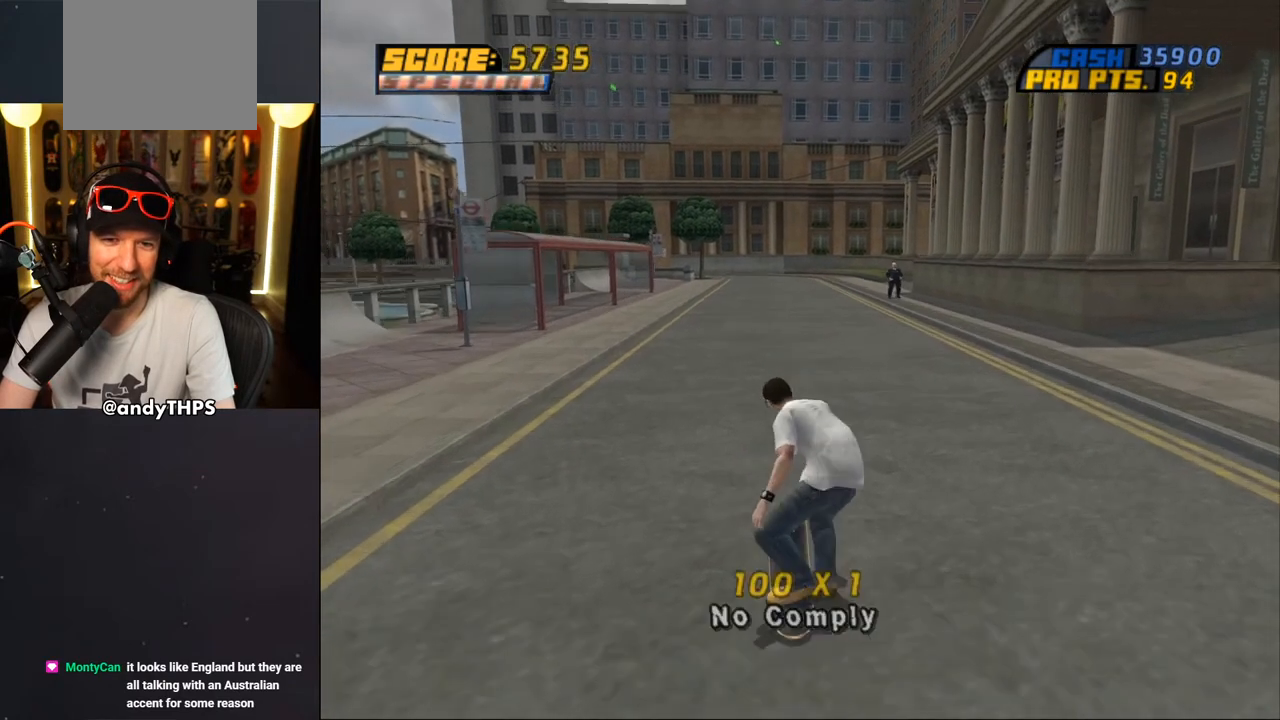
{"buttons": ["DPAD_UP", "DPAD_LEFT"], "left_stick": "center", "right_stick": "center", "events": [[17, "DPAD_UP", "up"], [33, "DPAD_LEFT", "up"], [100, "CROSS", "up"], [500, "DPAD_LEFT", "down"], [500, "DPAD_UP", "down"]]}
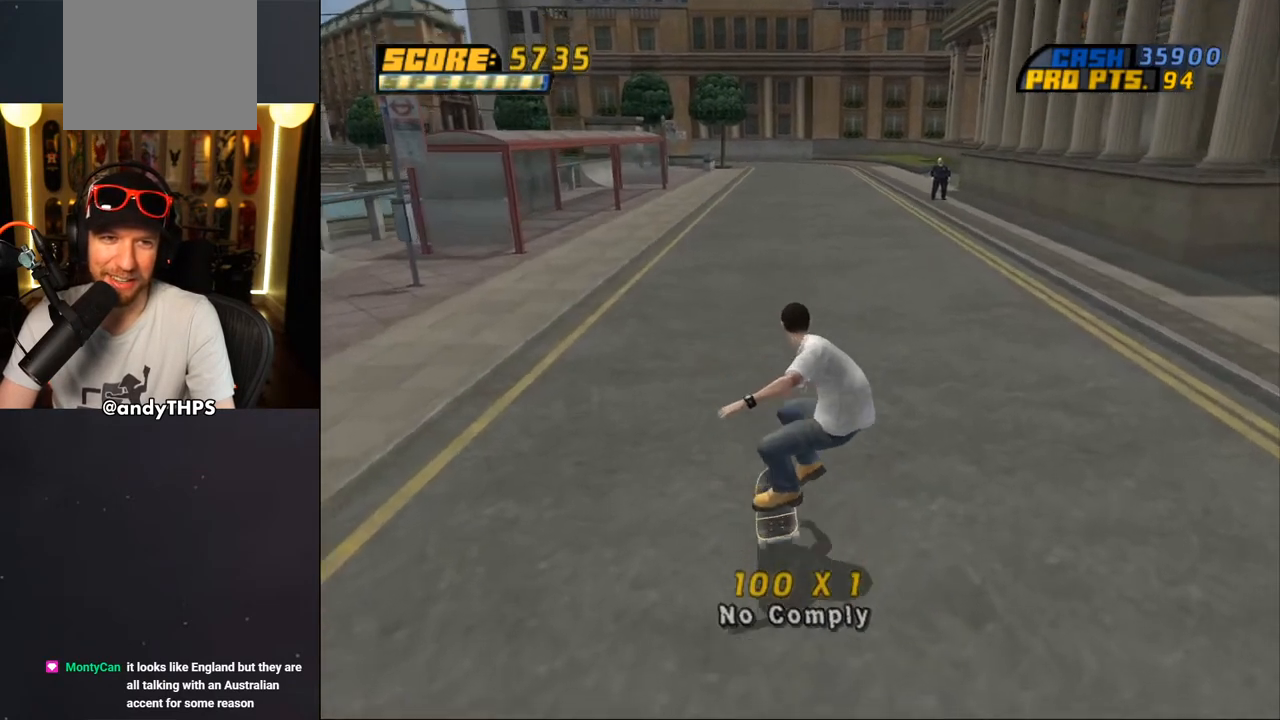
{"buttons": ["CROSS", "DPAD_DOWN", "DPAD_LEFT"], "left_stick": "center", "right_stick": "center", "events": [[50, "right_stick", "right"], [100, "DPAD_UP", "up"], [150, "DPAD_DOWN", "down"], [333, "right_stick", "center"], [450, "CROSS", "down"]]}
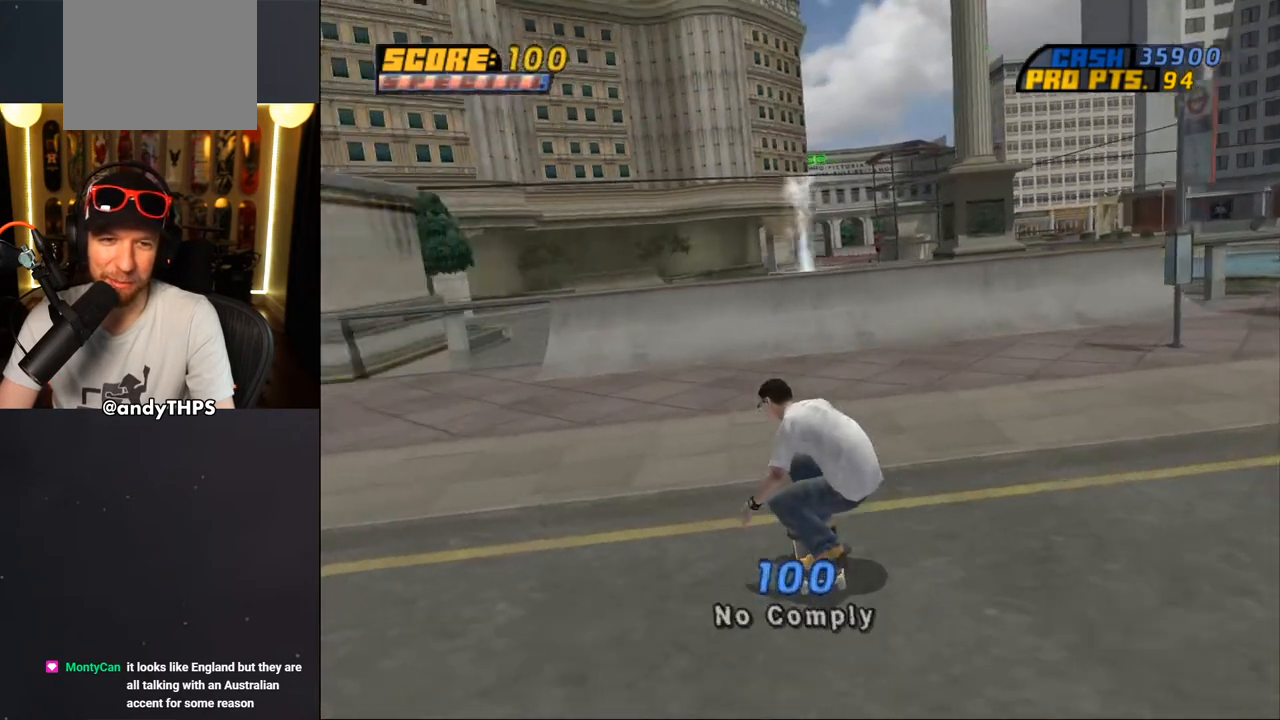
{"buttons": ["CROSS", "DPAD_LEFT"], "left_stick": "center", "right_stick": "center", "events": [[200, "DPAD_DOWN", "up"], [233, "DPAD_LEFT", "up"], [367, "DPAD_LEFT", "down"], [383, "DPAD_UP", "down"], [500, "DPAD_UP", "up"]]}
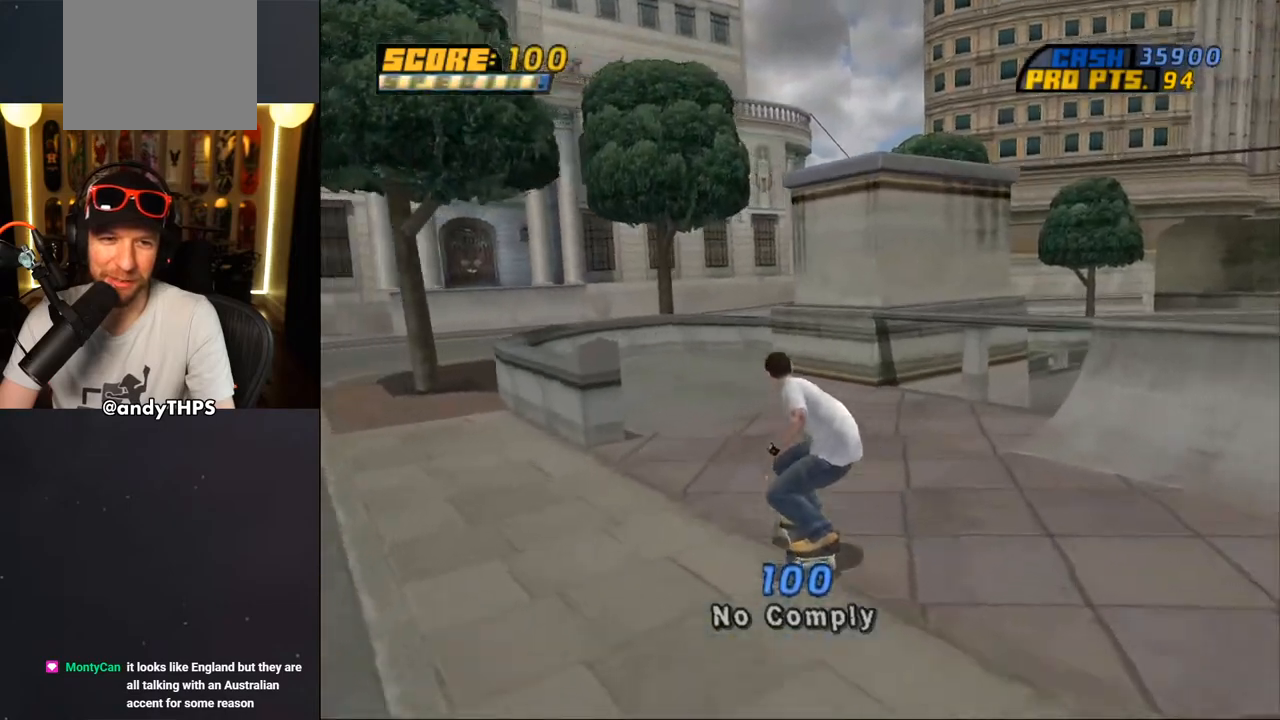
{"buttons": ["CROSS", "DPAD_DOWN", "DPAD_LEFT"], "left_stick": "center", "right_stick": "center", "events": [[17, "DPAD_LEFT", "up"], [250, "DPAD_LEFT", "down"], [250, "DPAD_UP", "down"], [383, "DPAD_UP", "up"], [433, "DPAD_DOWN", "down"]]}
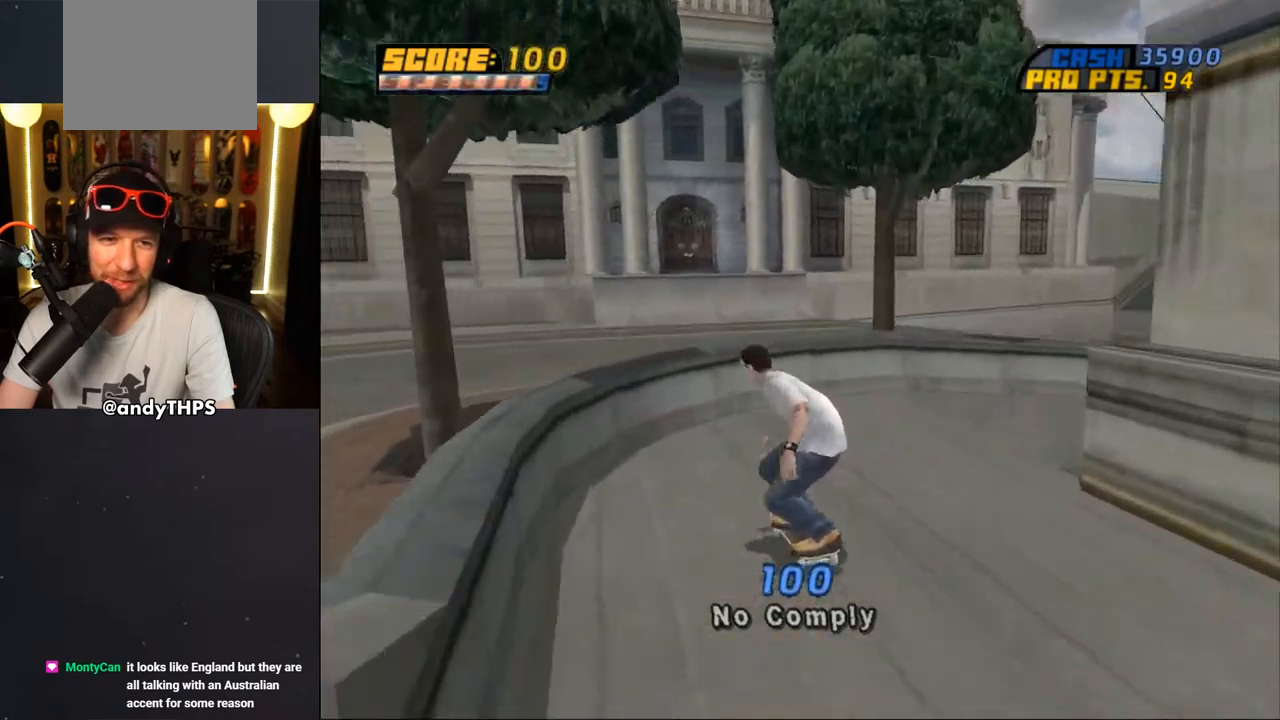
{"buttons": ["CROSS"], "left_stick": "center", "right_stick": "center", "events": [[50, "DPAD_DOWN", "up"], [50, "DPAD_LEFT", "up"], [83, "CROSS", "up"], [100, "DPAD_RIGHT", "down"], [100, "TRIANGLE", "down"], [117, "DPAD_DOWN", "down"], [250, "DPAD_DOWN", "up"], [283, "DPAD_RIGHT", "up"], [417, "TRIANGLE", "up"], [467, "CROSS", "down"]]}
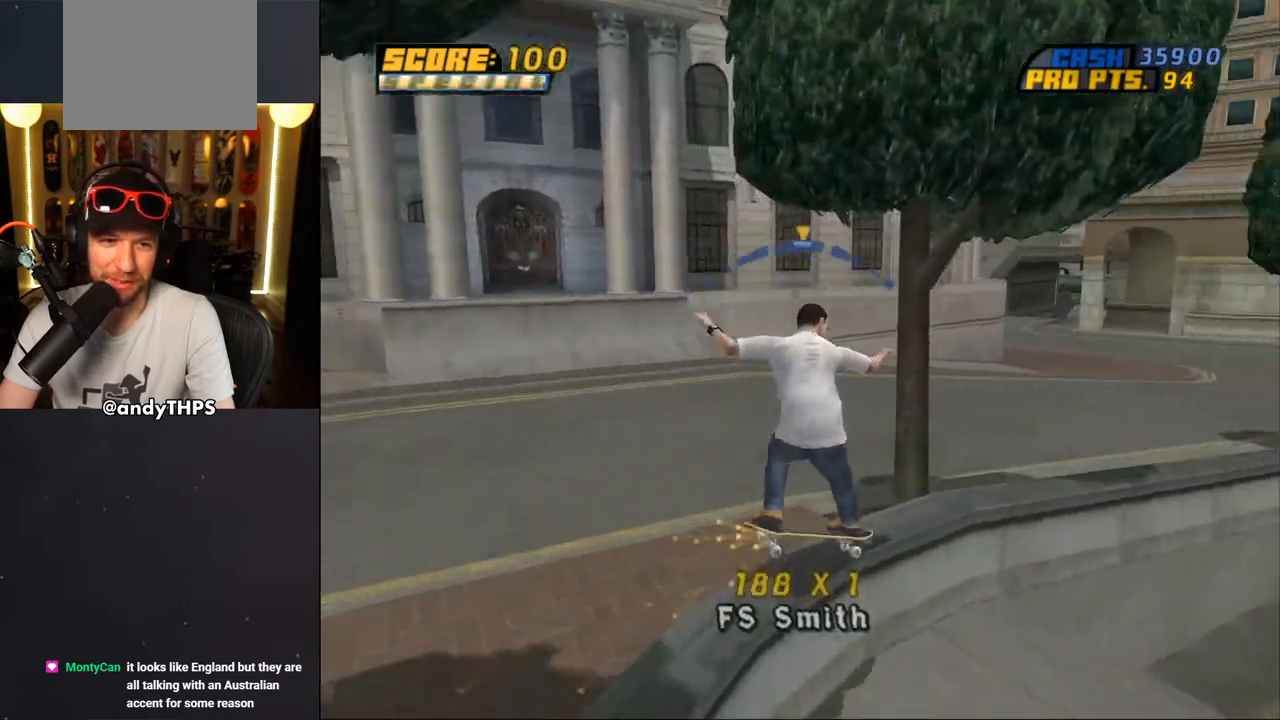
{"buttons": [], "left_stick": "center", "right_stick": "center", "events": [[267, "CROSS", "up"], [300, "CROSS", "down"], [333, "SQUARE", "down"], [350, "CROSS", "up"], [350, "DPAD_DOWN", "down"], [350, "DPAD_LEFT", "down"], [467, "DPAD_DOWN", "up"], [467, "DPAD_LEFT", "up"], [467, "SQUARE", "up"]]}
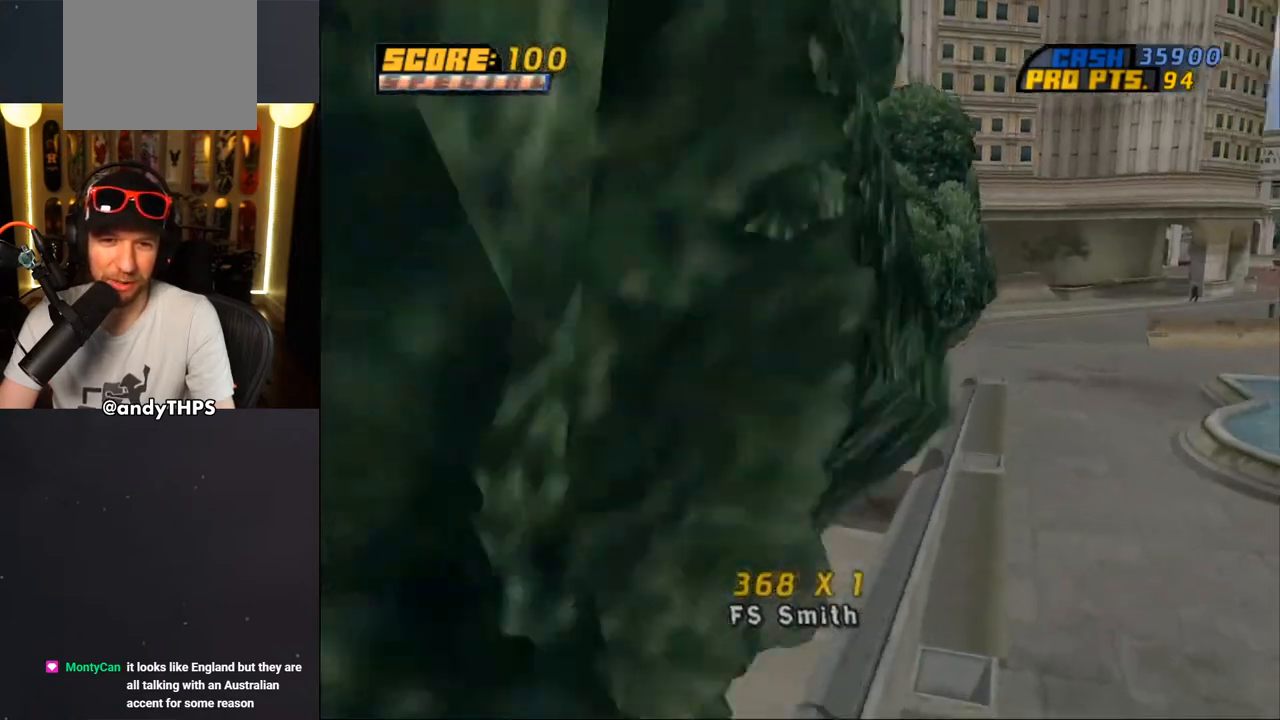
{"buttons": ["TRIANGLE"], "left_stick": "center", "right_stick": "center", "events": [[100, "DPAD_DOWN", "down"], [200, "DPAD_DOWN", "up"], [233, "TRIANGLE", "down"], [267, "DPAD_DOWN", "down"], [450, "DPAD_DOWN", "up"]]}
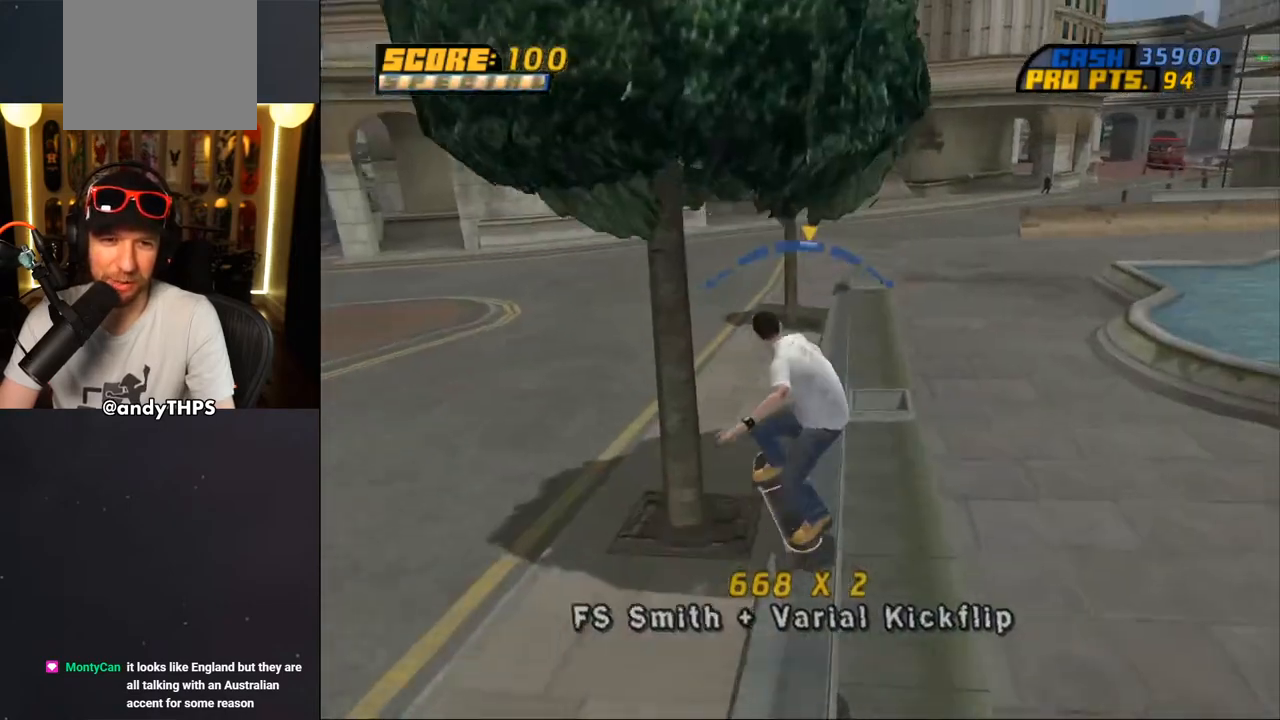
{"buttons": ["CROSS"], "left_stick": "center", "right_stick": "center", "events": [[167, "CROSS", "down"], [217, "TRIANGLE", "up"]]}
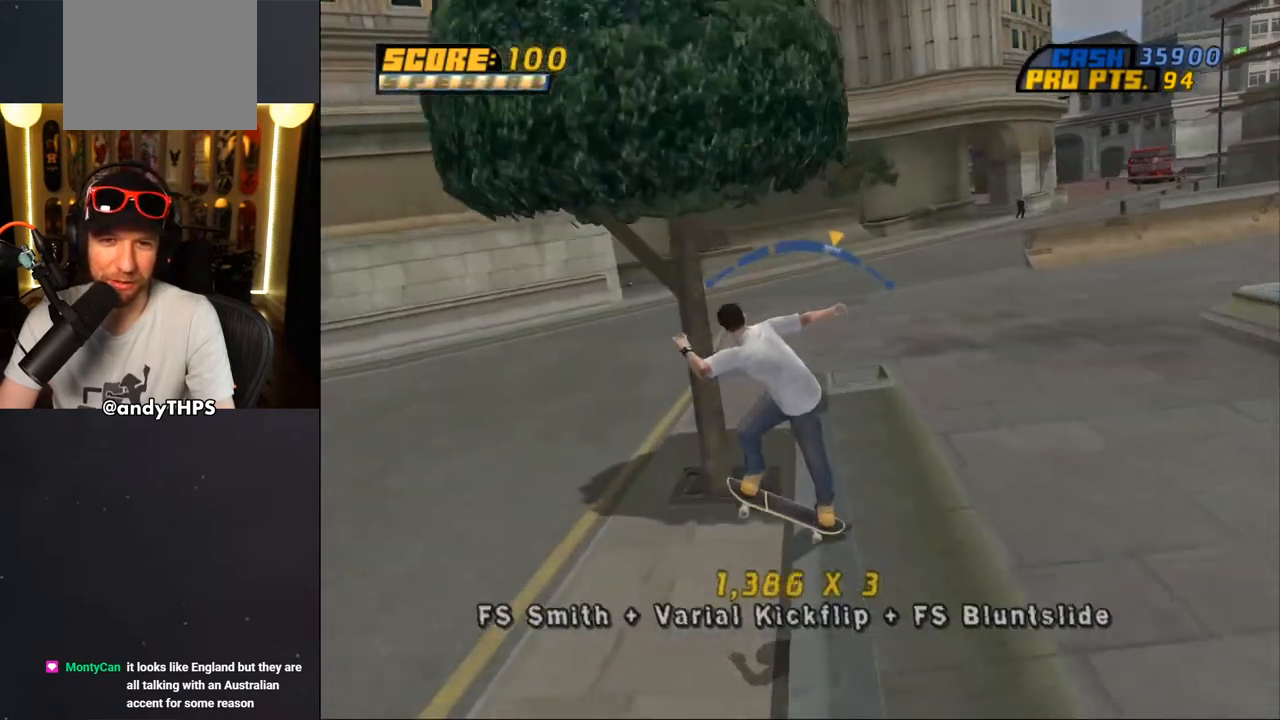
{"buttons": ["L1", "DPAD_UP"], "left_stick": "center", "right_stick": "center", "events": [[33, "DPAD_DOWN", "down"], [33, "DPAD_LEFT", "down"], [100, "L1", "down"], [117, "SQUARE", "down"], [133, "CROSS", "up"], [167, "DPAD_DOWN", "up"], [217, "DPAD_UP", "down"], [217, "SQUARE", "up"], [283, "SQUARE", "down"], [433, "SQUARE", "up"], [483, "DPAD_LEFT", "up"]]}
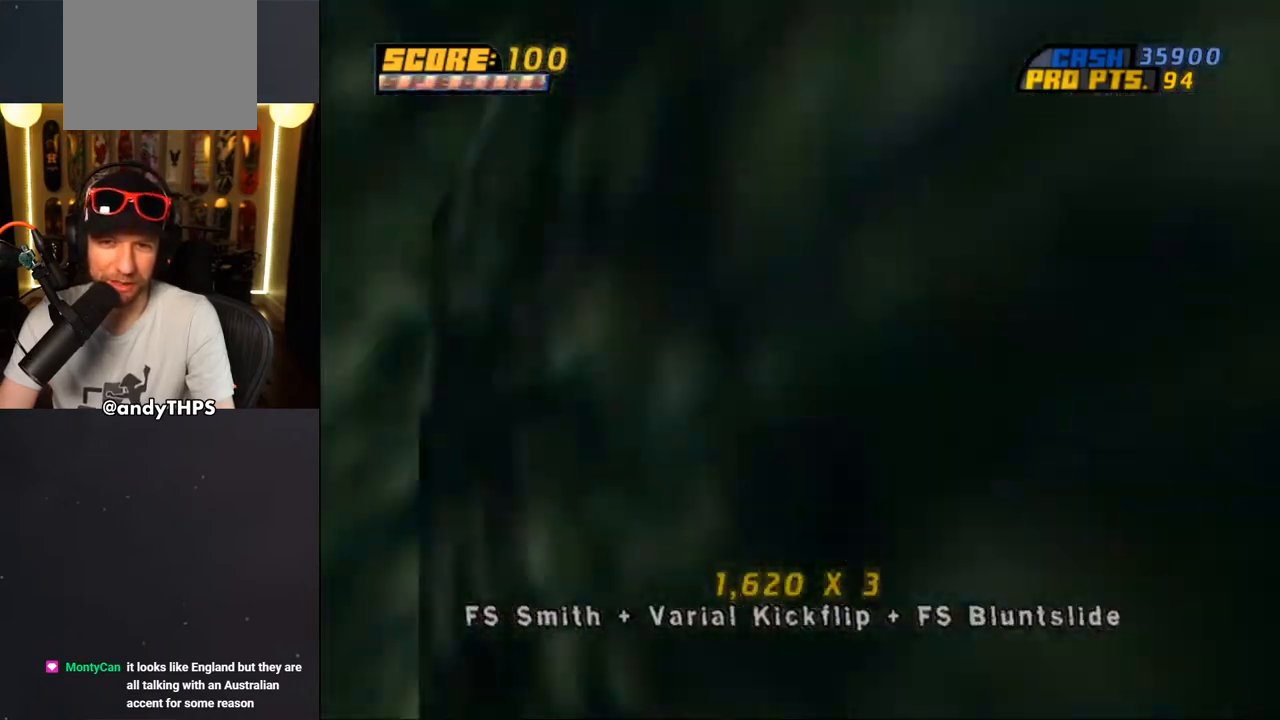
{"buttons": ["CROSS", "DPAD_DOWN", "DPAD_LEFT"], "left_stick": "center", "right_stick": "center", "events": [[67, "DPAD_UP", "up"], [150, "L1", "up"], [183, "CROSS", "down"], [367, "DPAD_LEFT", "down"], [400, "DPAD_DOWN", "down"]]}
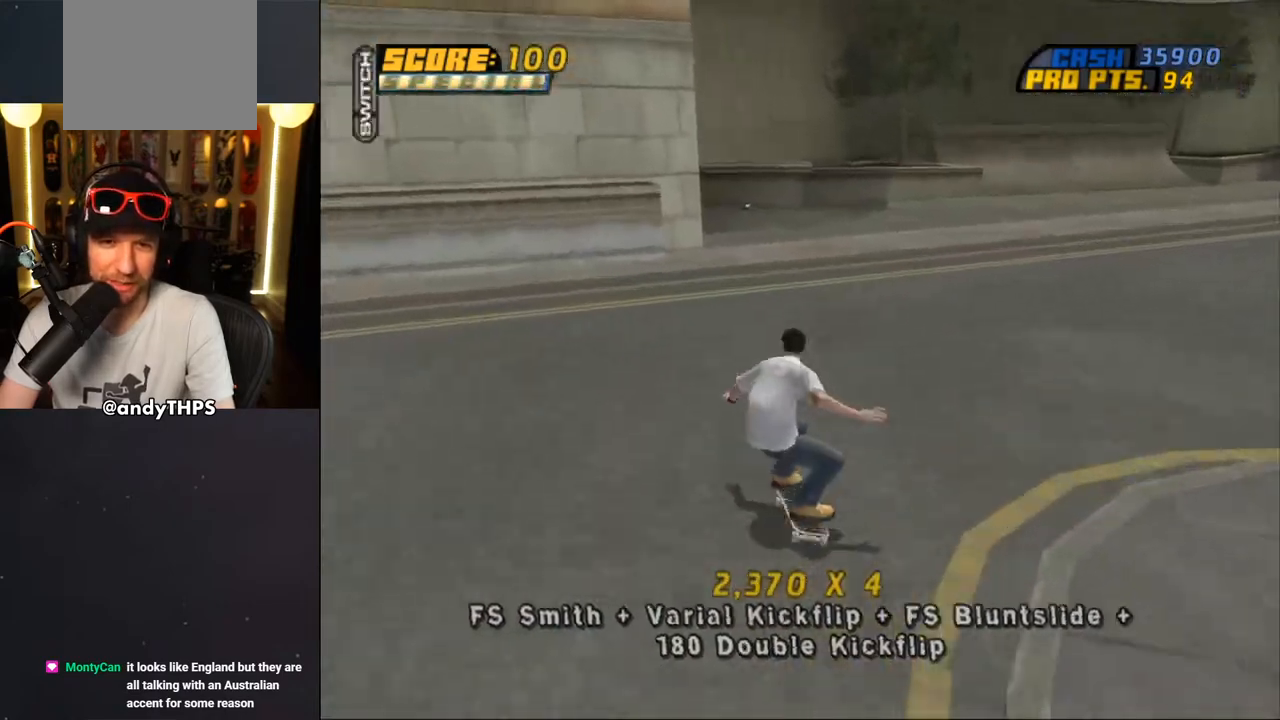
{"buttons": ["CROSS"], "left_stick": "center", "right_stick": "center", "events": [[383, "DPAD_DOWN", "up"], [417, "DPAD_LEFT", "up"]]}
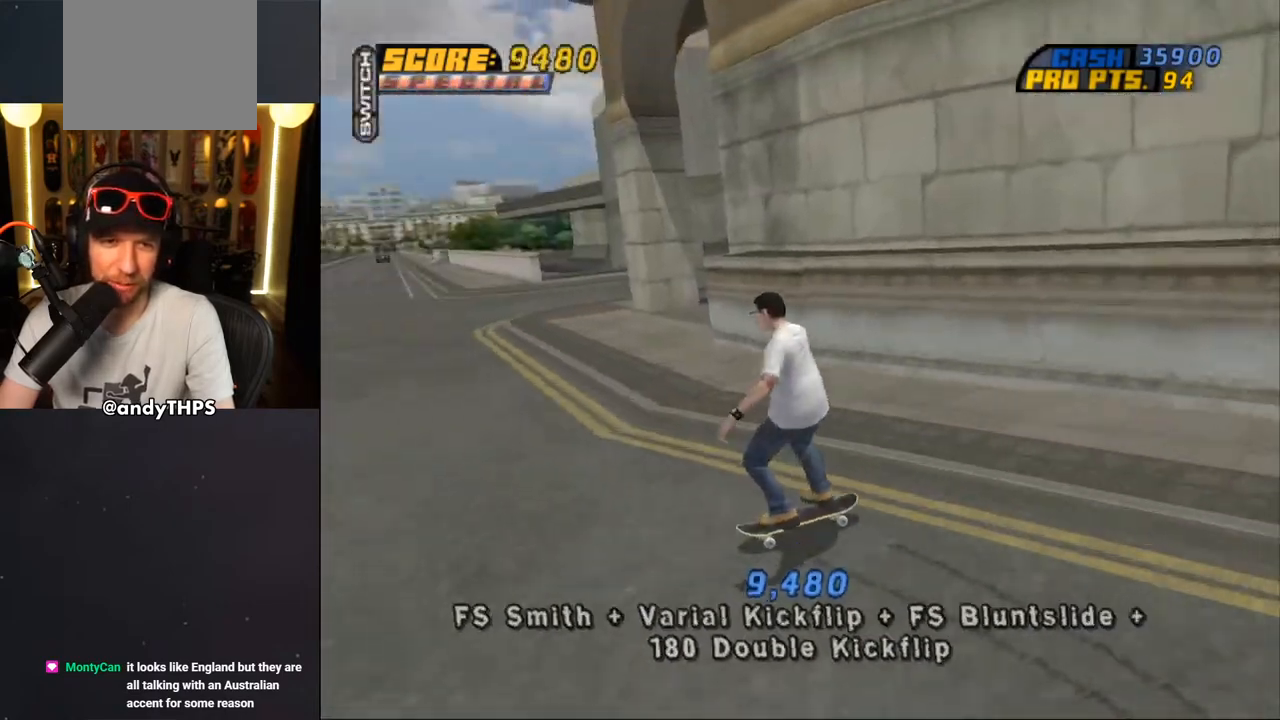
{"buttons": [], "left_stick": "center", "right_stick": "left", "events": [[117, "DPAD_LEFT", "down"], [200, "DPAD_LEFT", "up"], [250, "CROSS", "up"], [500, "right_stick", "left"]]}
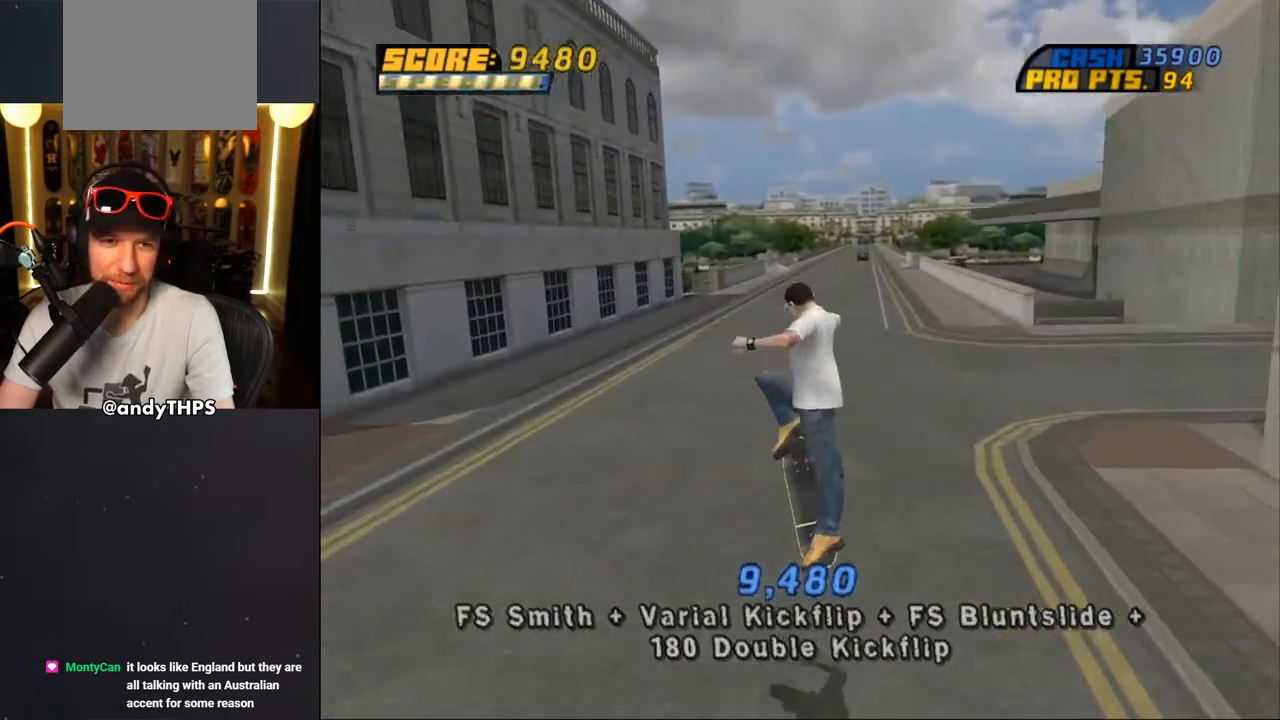
{"buttons": [], "left_stick": "center", "right_stick": "left", "events": [[50, "right_stick", "down-left"], [267, "DPAD_RIGHT", "down"], [450, "DPAD_RIGHT", "up"], [467, "right_stick", "left"]]}
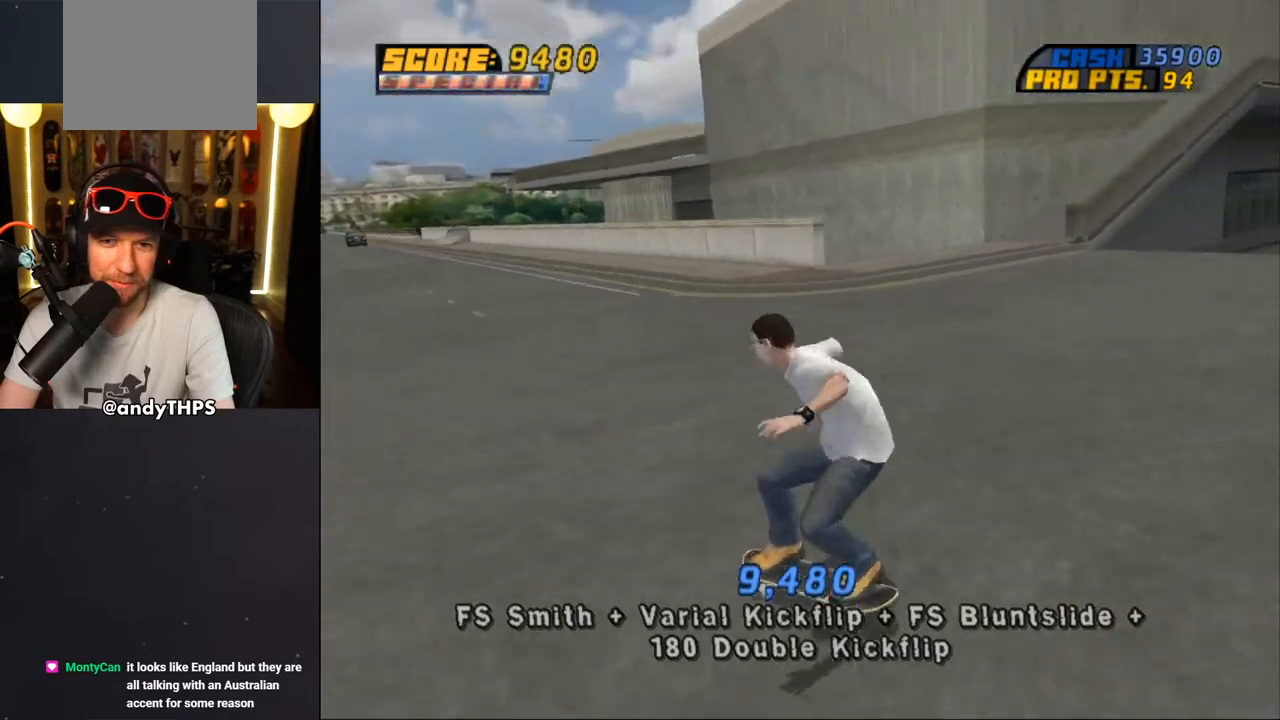
{"buttons": ["DPAD_RIGHT"], "left_stick": "center", "right_stick": "center", "events": [[50, "DPAD_RIGHT", "down"], [67, "DPAD_DOWN", "down"], [117, "right_stick", "center"], [500, "DPAD_DOWN", "up"]]}
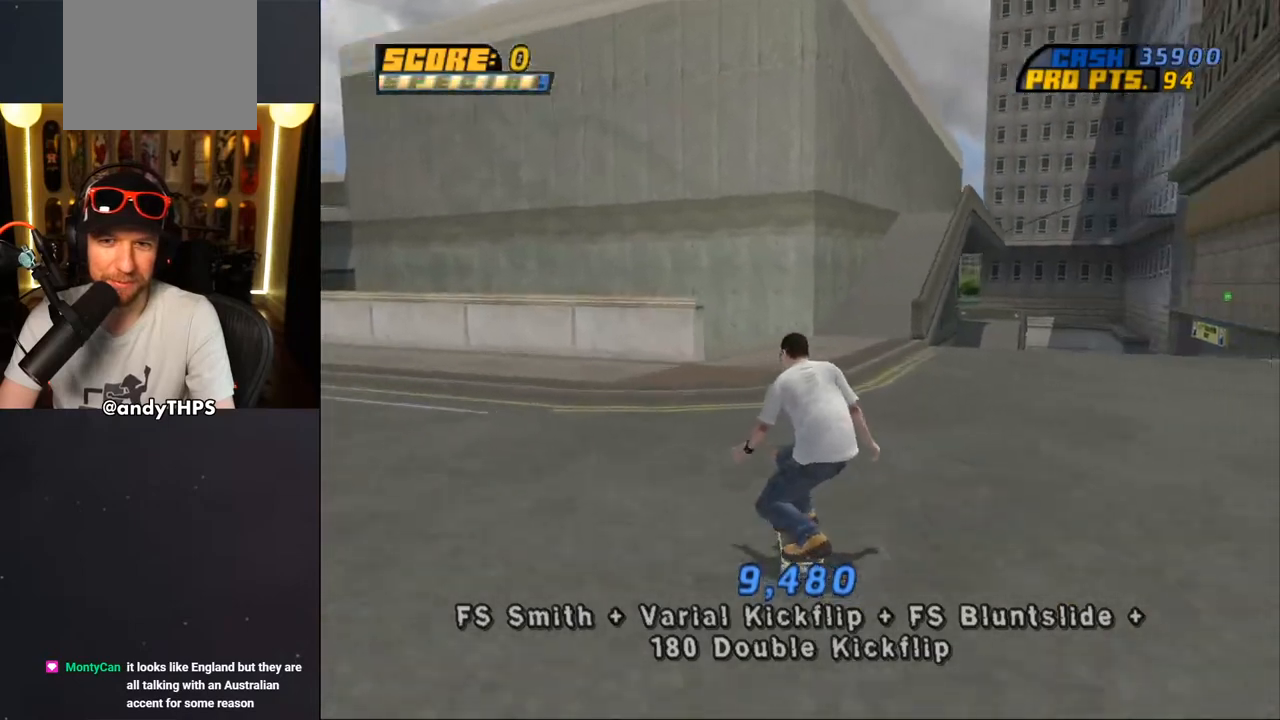
{"buttons": ["CROSS"], "left_stick": "center", "right_stick": "center", "events": [[33, "DPAD_RIGHT", "up"], [250, "CROSS", "down"]]}
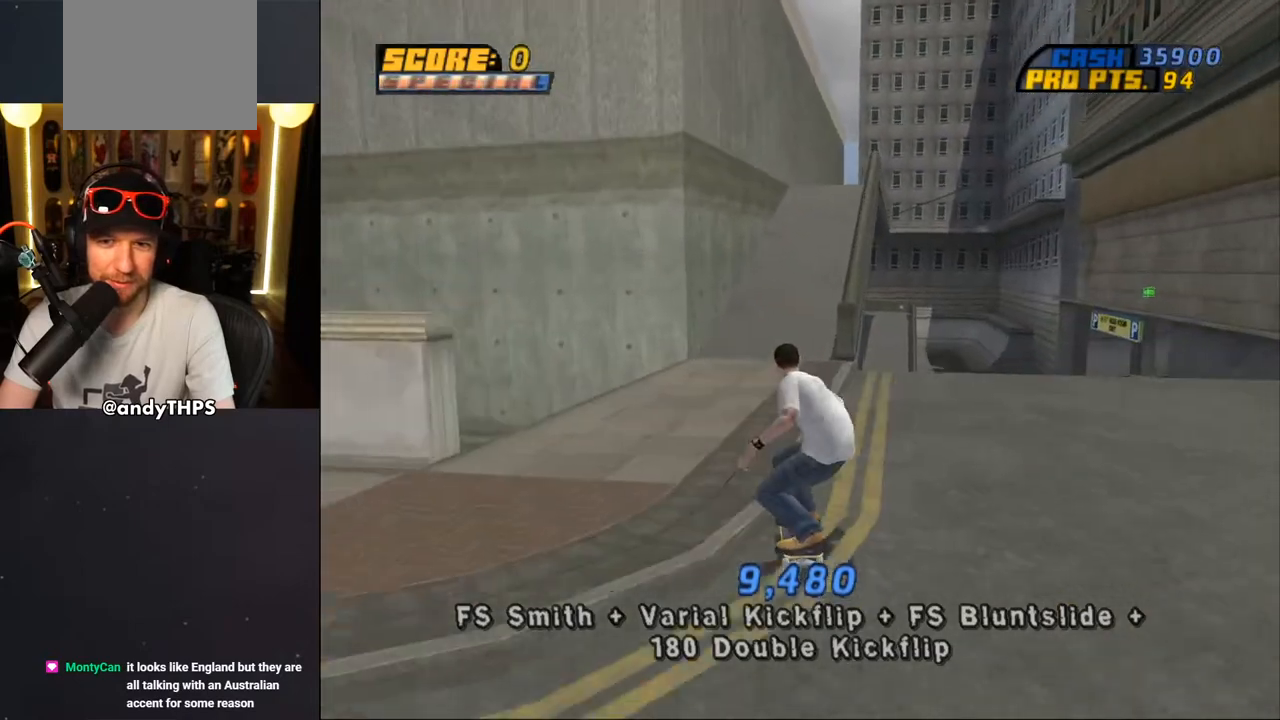
{"buttons": ["CROSS", "DPAD_DOWN", "DPAD_RIGHT"], "left_stick": "center", "right_stick": "center", "events": [[150, "DPAD_RIGHT", "down"], [167, "DPAD_DOWN", "down"]]}
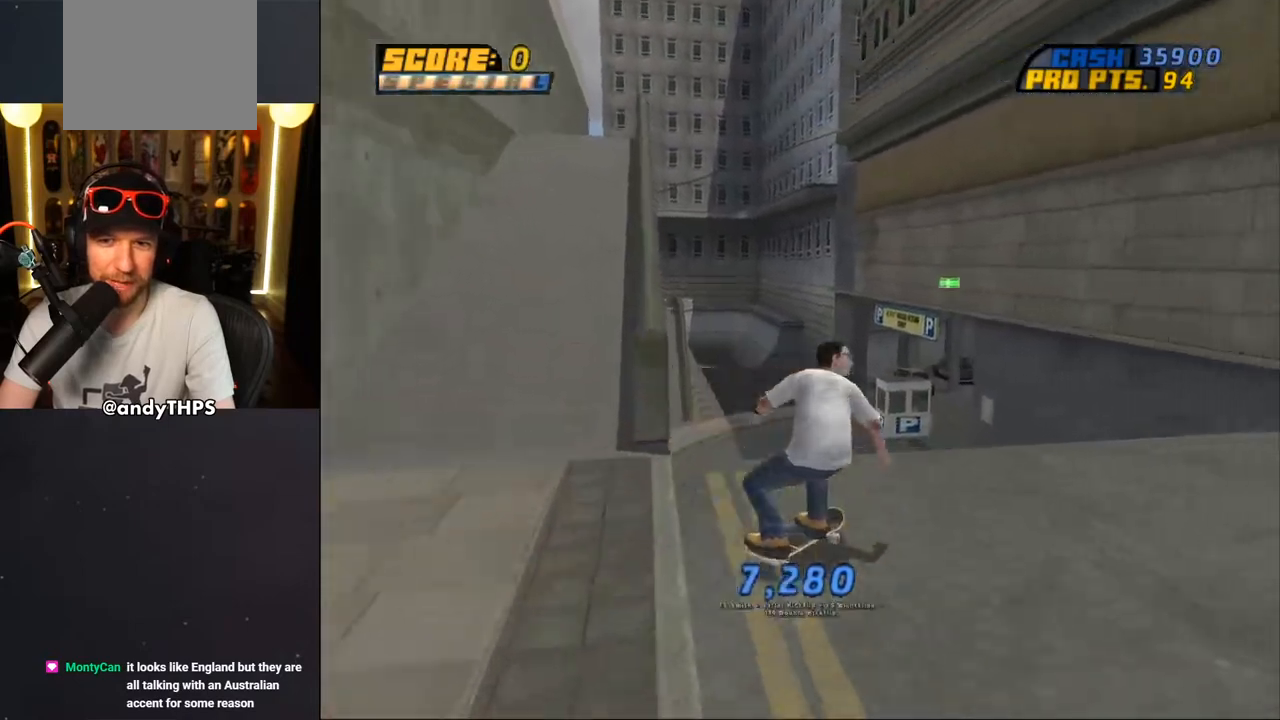
{"buttons": ["CROSS", "DPAD_DOWN", "DPAD_LEFT"], "left_stick": "center", "right_stick": "center", "events": [[100, "DPAD_DOWN", "up"], [100, "DPAD_RIGHT", "up"], [317, "DPAD_LEFT", "down"], [400, "DPAD_DOWN", "down"]]}
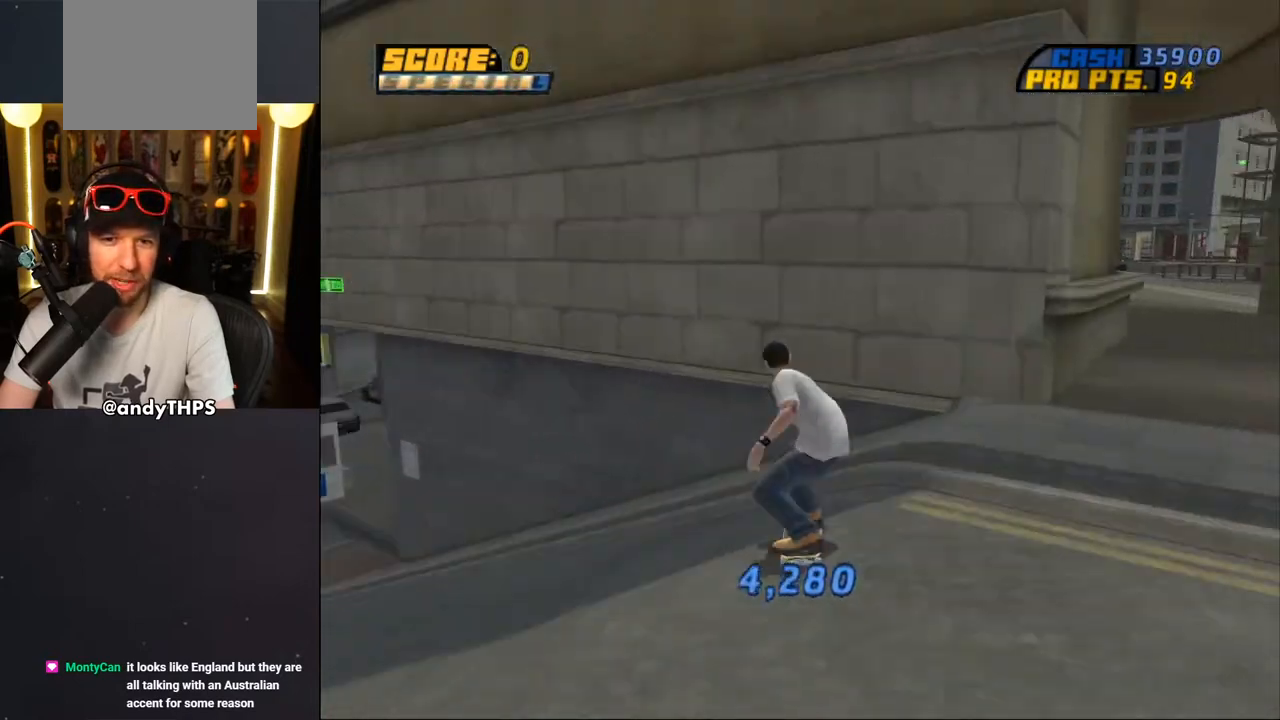
{"buttons": ["TRIANGLE", "DPAD_UP"], "left_stick": "center", "right_stick": "center", "events": [[33, "DPAD_DOWN", "up"], [50, "DPAD_LEFT", "up"], [217, "DPAD_LEFT", "down"], [283, "DPAD_LEFT", "up"], [383, "CROSS", "up"], [400, "DPAD_UP", "down"], [400, "TRIANGLE", "down"]]}
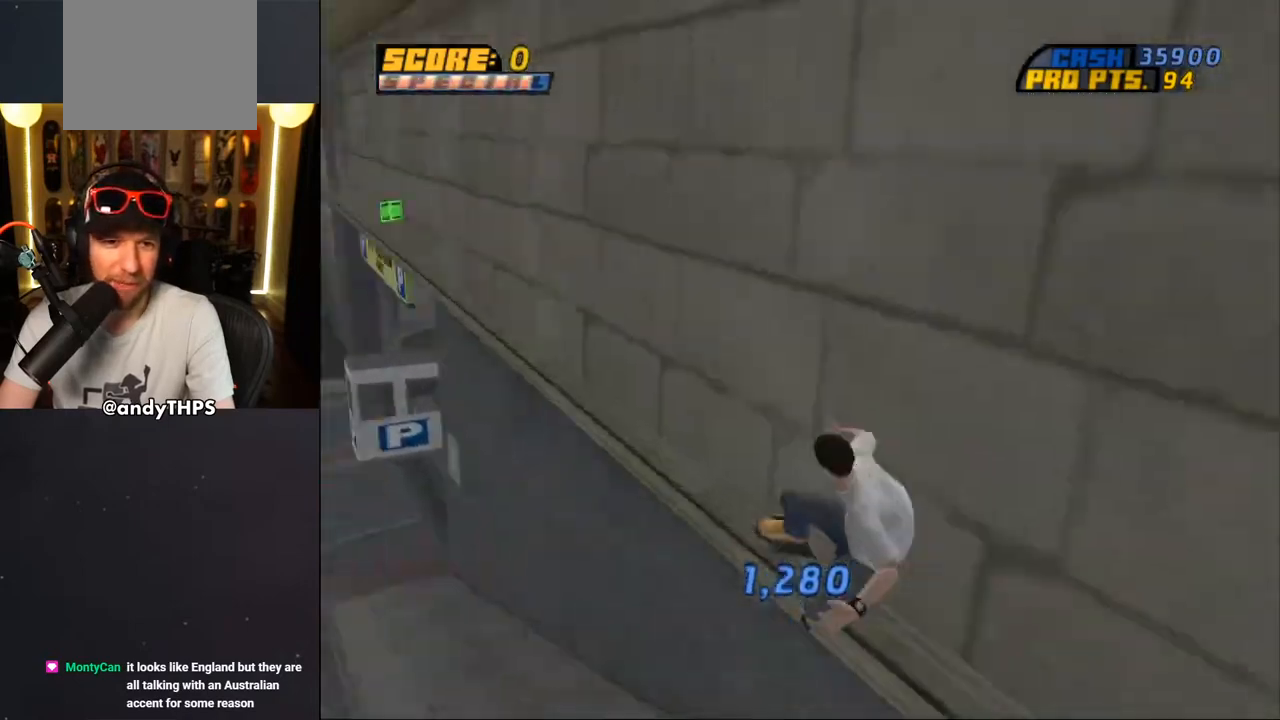
{"buttons": ["TRIANGLE"], "left_stick": "center", "right_stick": "center", "events": [[250, "DPAD_UP", "up"]]}
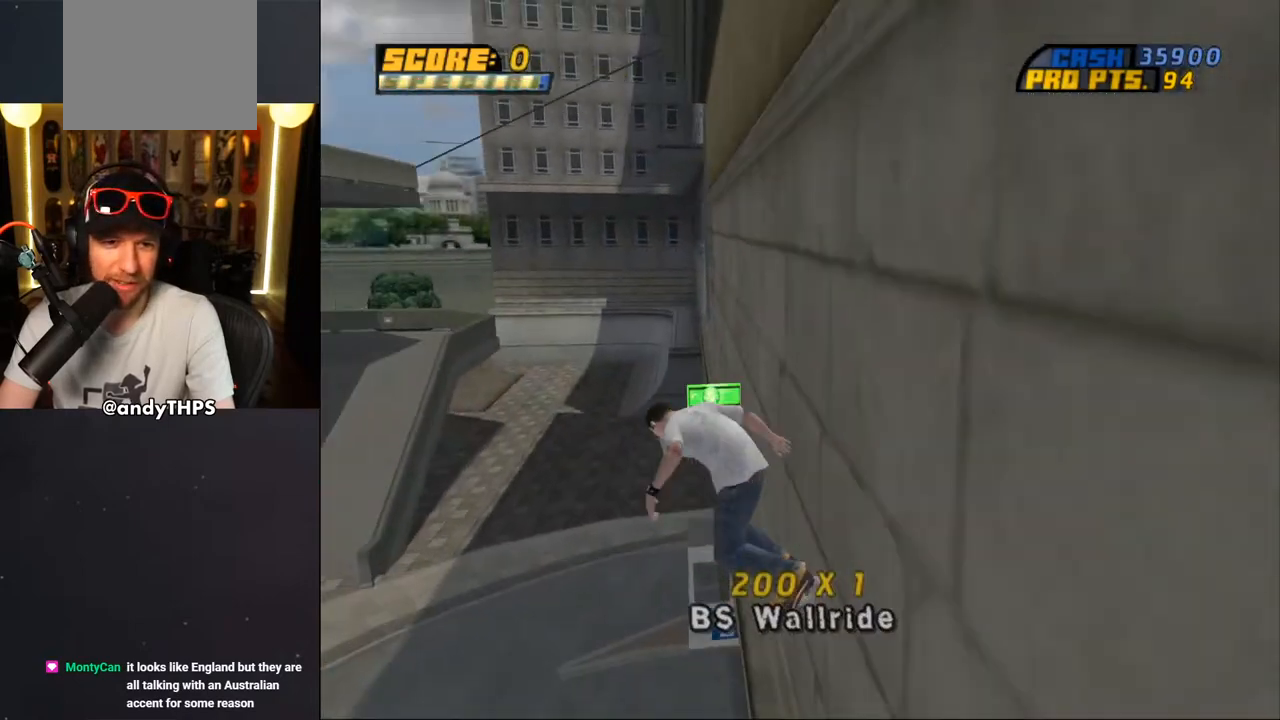
{"buttons": ["TRIANGLE", "DPAD_UP"], "left_stick": "center", "right_stick": "center", "events": [[200, "CROSS", "down"], [200, "DPAD_UP", "down"], [200, "TRIANGLE", "up"], [333, "CROSS", "up"], [333, "TRIANGLE", "down"]]}
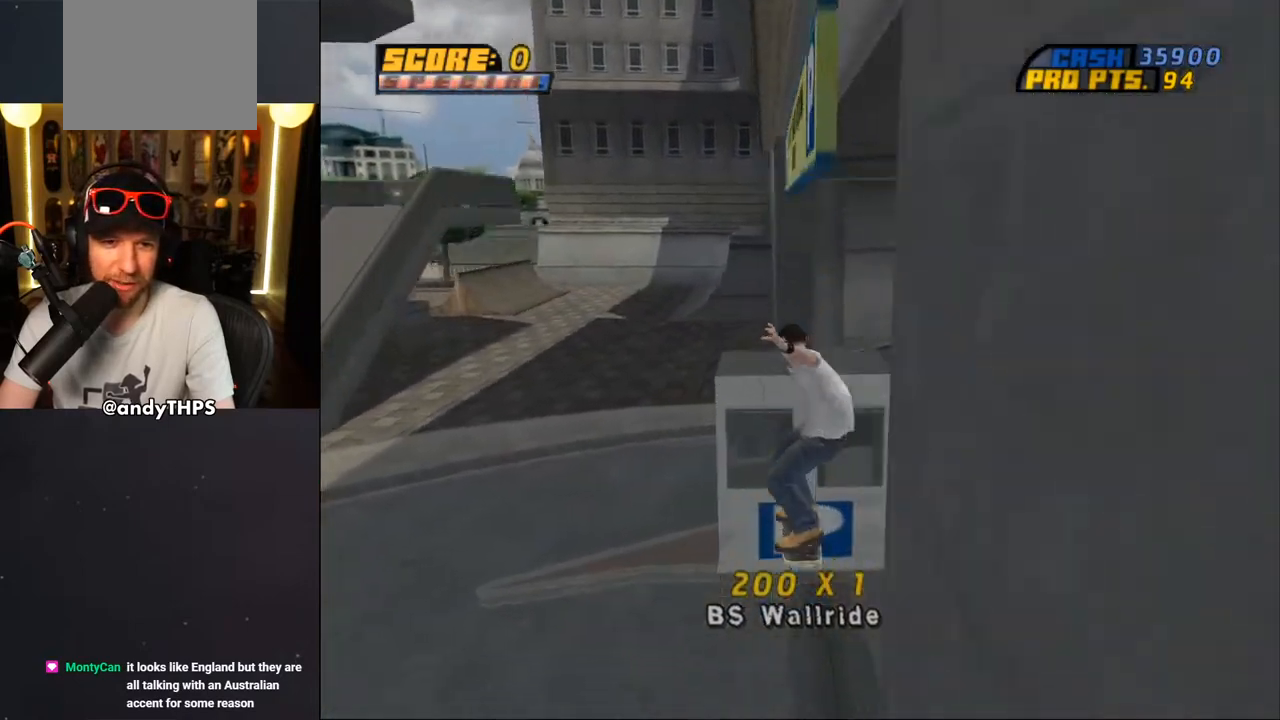
{"buttons": ["DPAD_LEFT"], "left_stick": "center", "right_stick": "center", "events": [[183, "DPAD_UP", "up"], [283, "TRIANGLE", "up"], [317, "CROSS", "down"], [400, "CROSS", "up"], [467, "DPAD_LEFT", "down"]]}